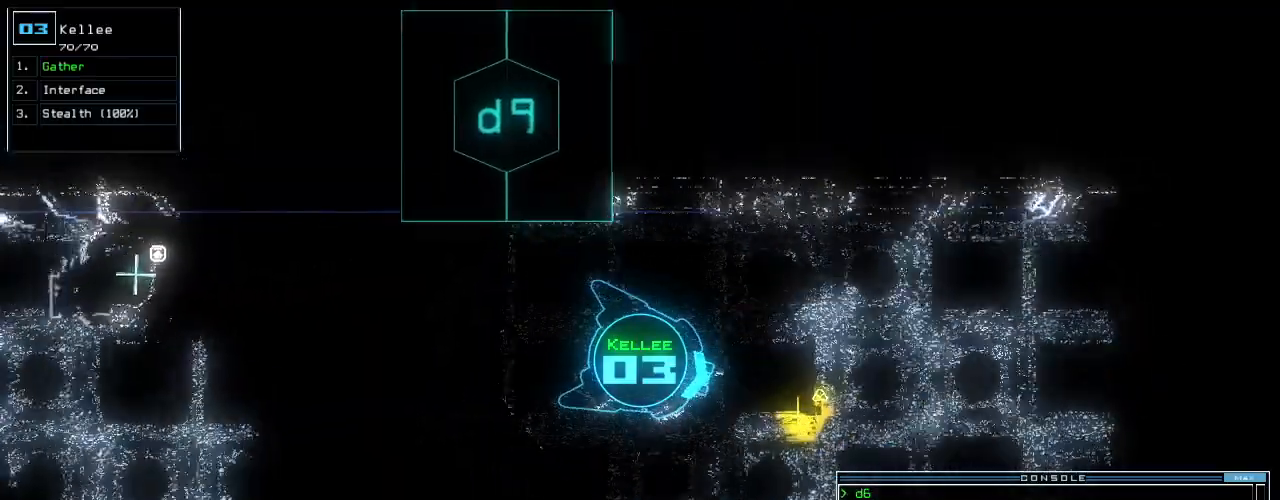
Gameplay with keyboard; each line is a JSON object with the keys held at the frame after it. "events" lists presses ("down") and releases ("up") of ".", "0", "1", "2", "3", "4", "5", "6", "7", "8", "9", "a", "b", "backspace", "c", "caps_lock", "comma", "ctrl_l", "ctrl_r", "d", "down", "e", "equals", "escape", "f", "f5", "g", "h", "i", "j", "k", "l", "left", "m", "minus", "n", "o", "p", "q", "quote", "r", "return", "right", "s", "semicolon", "shift_l", "shift_r", "space", "t", "tab", "tilde", "u", "up", "v", "w", "x", "y" and "z" between this image and that frame as [ms after this image, input, new state], when the widget could be followed in between. No other keys are recorded. Mouse input is not recorded.
{"keys": ["g", "up"], "events": [[500, "g", "down"]]}
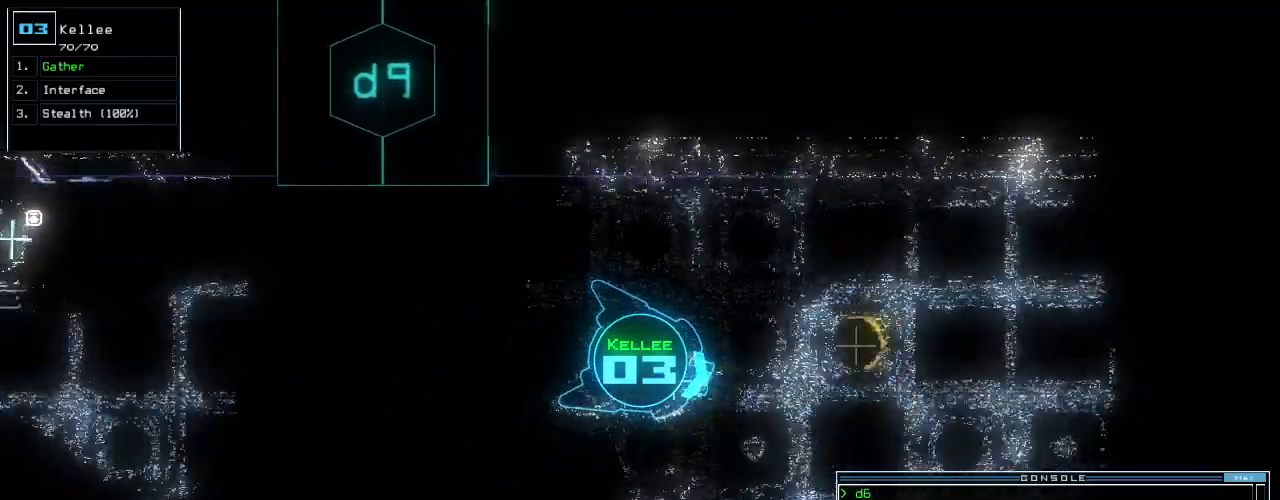
{"keys": ["up"], "events": [[40, "return", "down"], [80, "g", "up"], [140, "return", "up"], [260, "left", "down"], [320, "left", "up"]]}
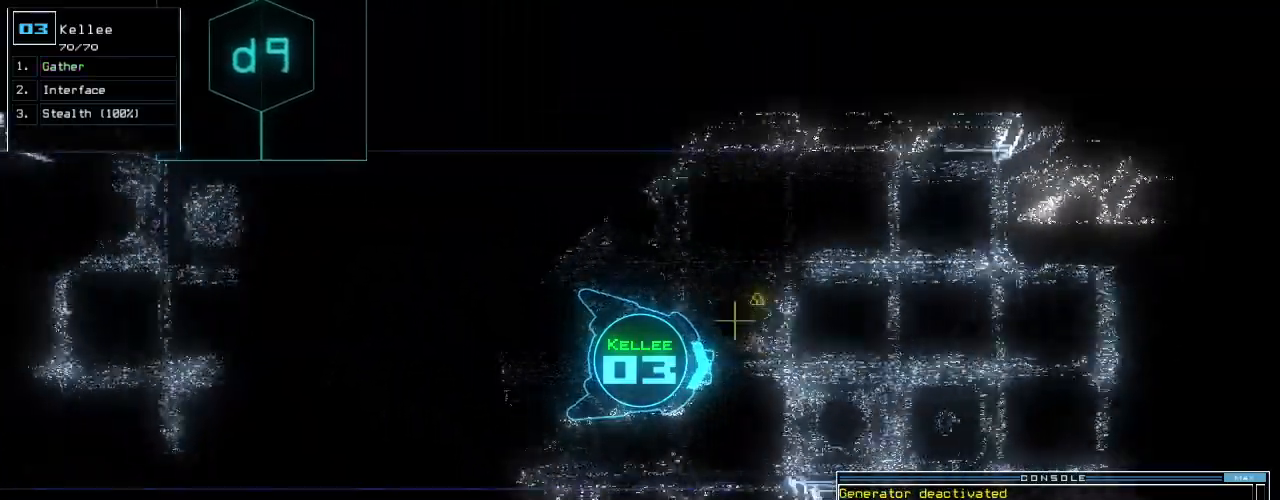
{"keys": ["return", "up"], "events": [[240, "g", "down"], [280, "left", "down"], [320, "g", "up"], [440, "left", "up"], [440, "return", "down"]]}
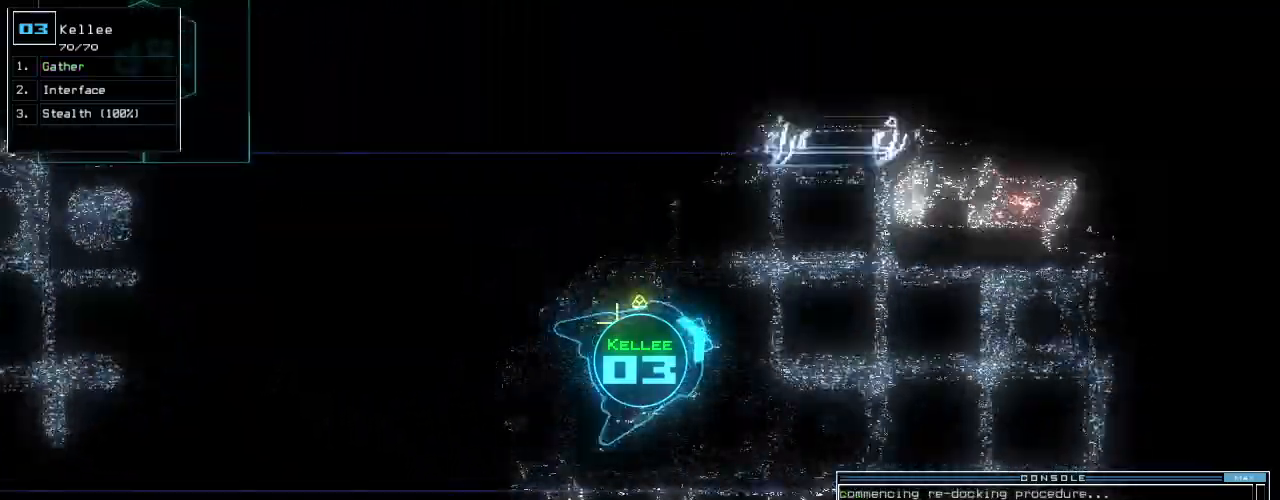
{"keys": ["space", "up"], "events": [[20, "return", "up"], [240, "right", "down"], [380, "e", "down"], [420, "right", "up"], [480, "e", "up"], [480, "space", "down"]]}
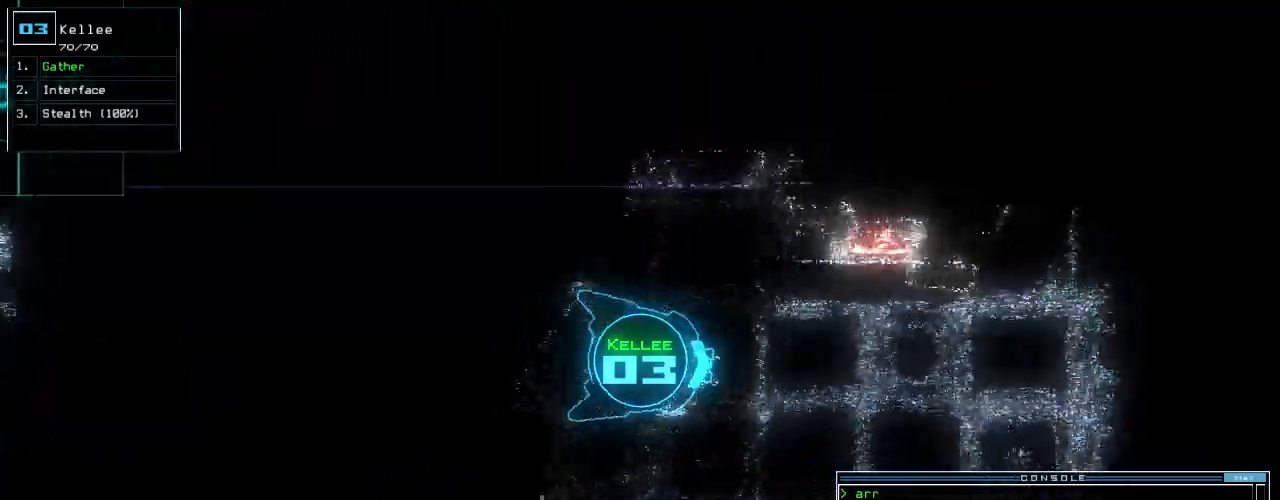
{"keys": ["up"], "events": [[120, "space", "up"], [160, "2", "down"], [240, "2", "up"]]}
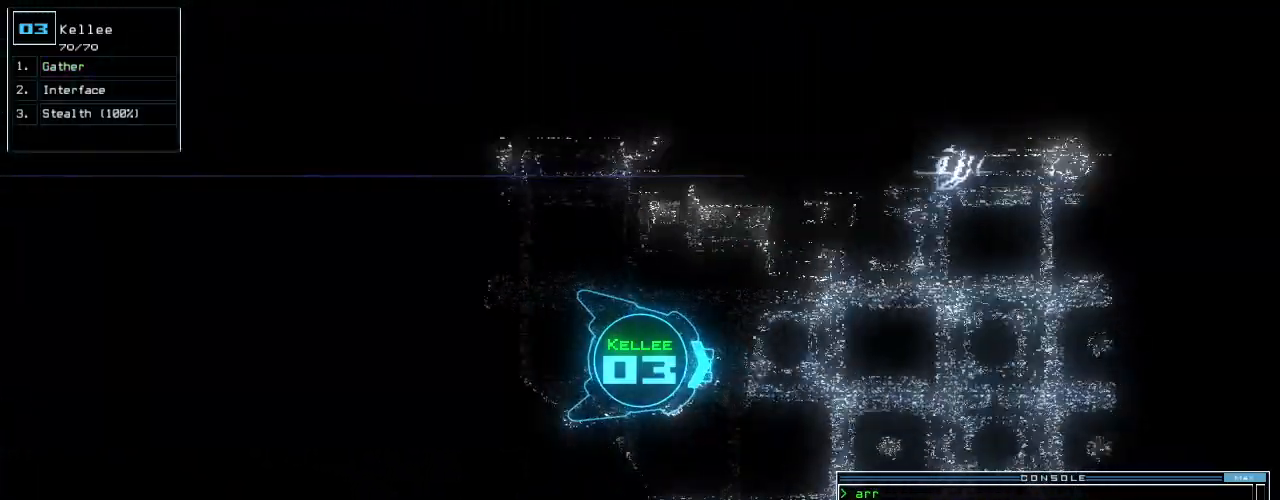
{"keys": ["up"], "events": []}
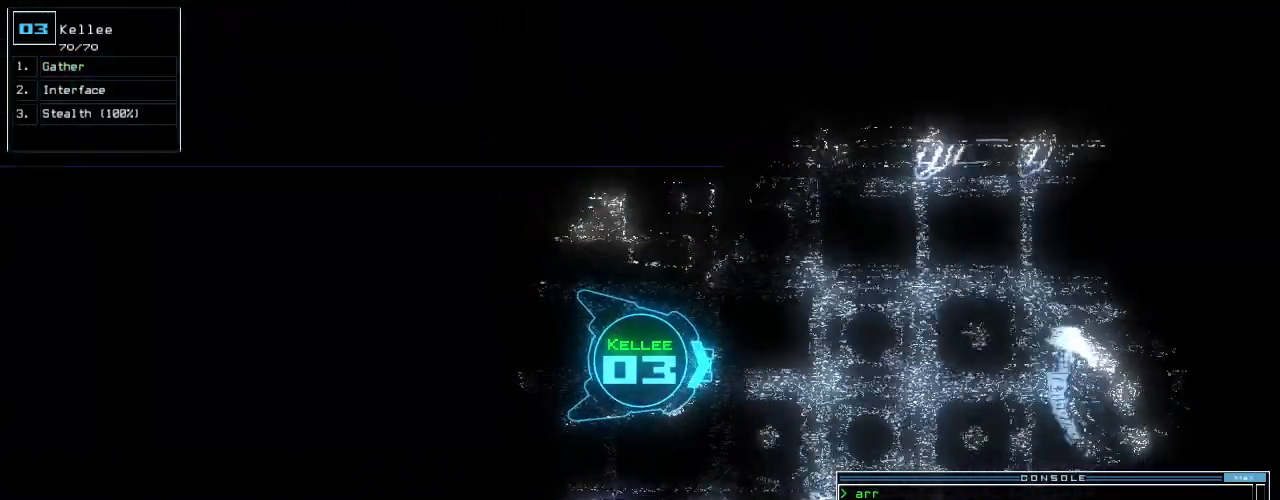
{"keys": ["e", "g", "up"], "events": [[40, "up", "up"], [180, "escape", "down"], [260, "escape", "up"], [280, "up", "down"], [460, "g", "down"], [500, "e", "down"]]}
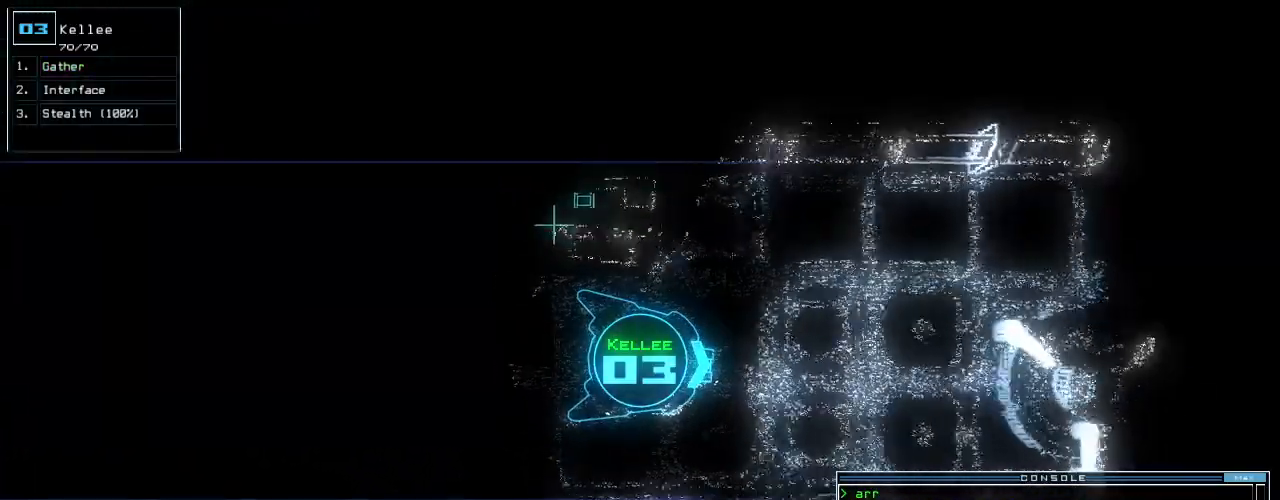
{"keys": ["up"], "events": [[60, "g", "up"], [120, "e", "up"], [140, "space", "down"], [240, "2", "down"], [240, "space", "up"], [320, "return", "down"], [380, "2", "up"], [420, "return", "up"]]}
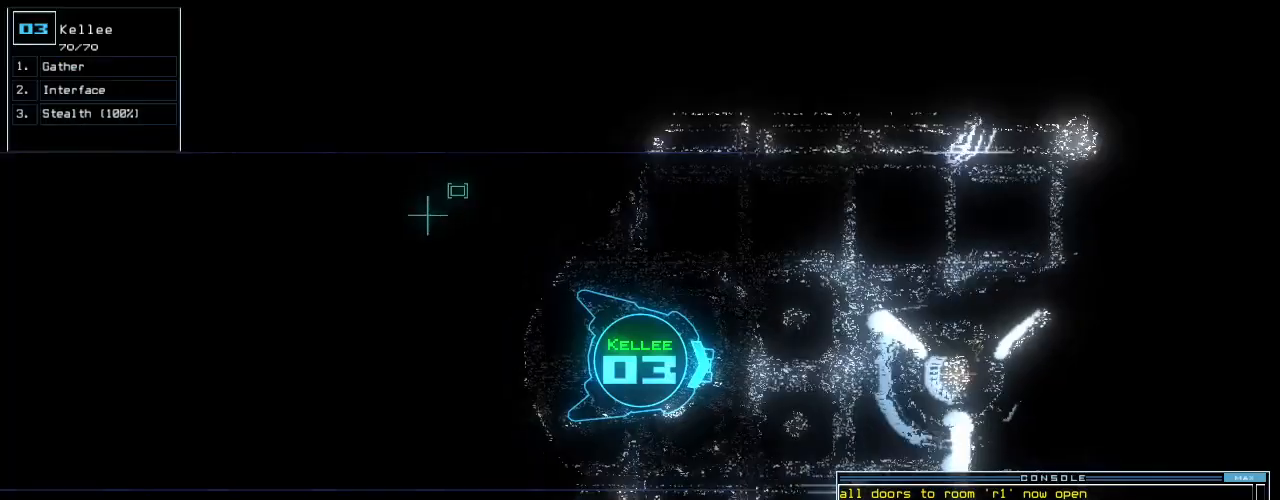
{"keys": ["up"], "events": [[80, "left", "down"], [180, "left", "up"], [360, "right", "down"], [440, "right", "up"]]}
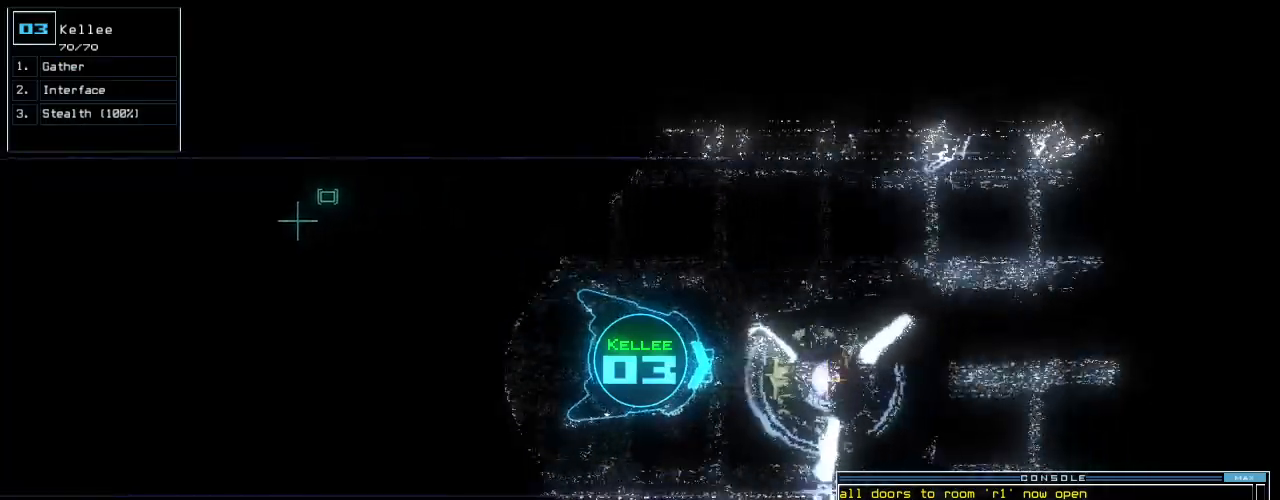
{"keys": ["up"], "events": []}
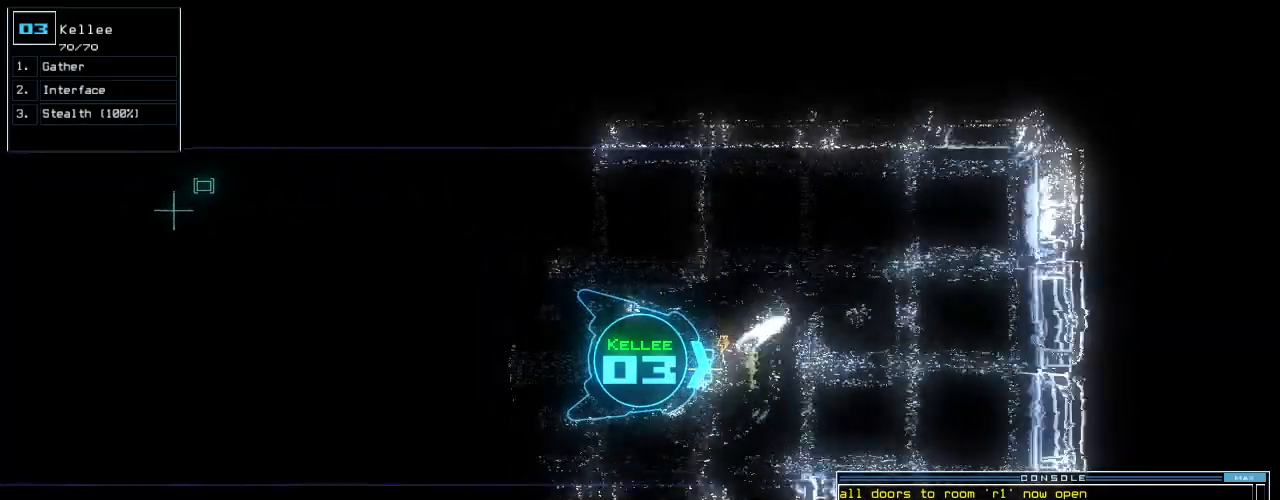
{"keys": ["space", "up"], "events": [[20, "left", "down"], [80, "left", "up"], [480, "space", "down"]]}
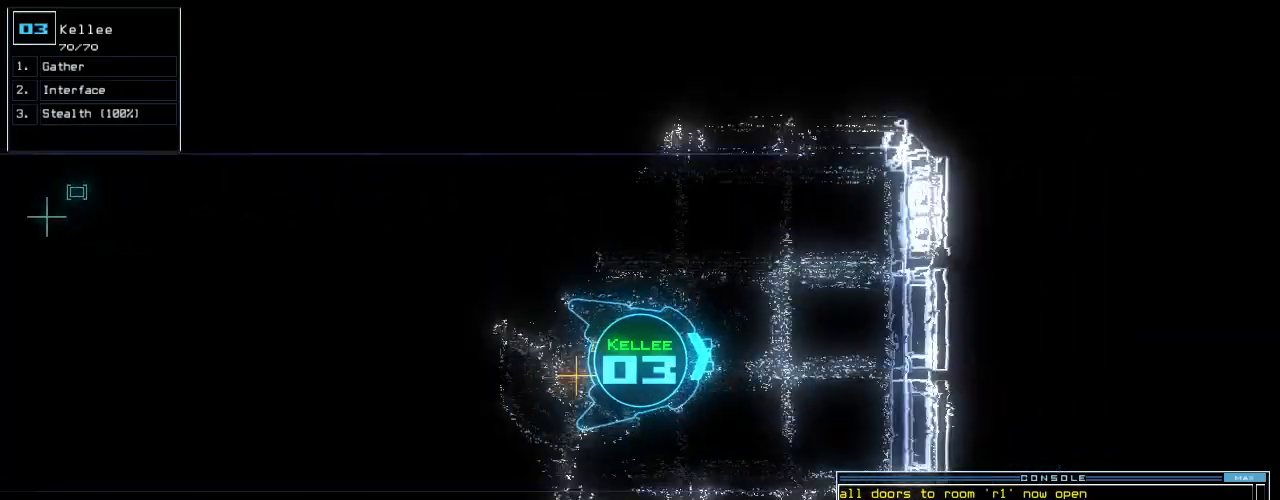
{"keys": [], "events": [[40, "up", "up"], [80, "space", "up"]]}
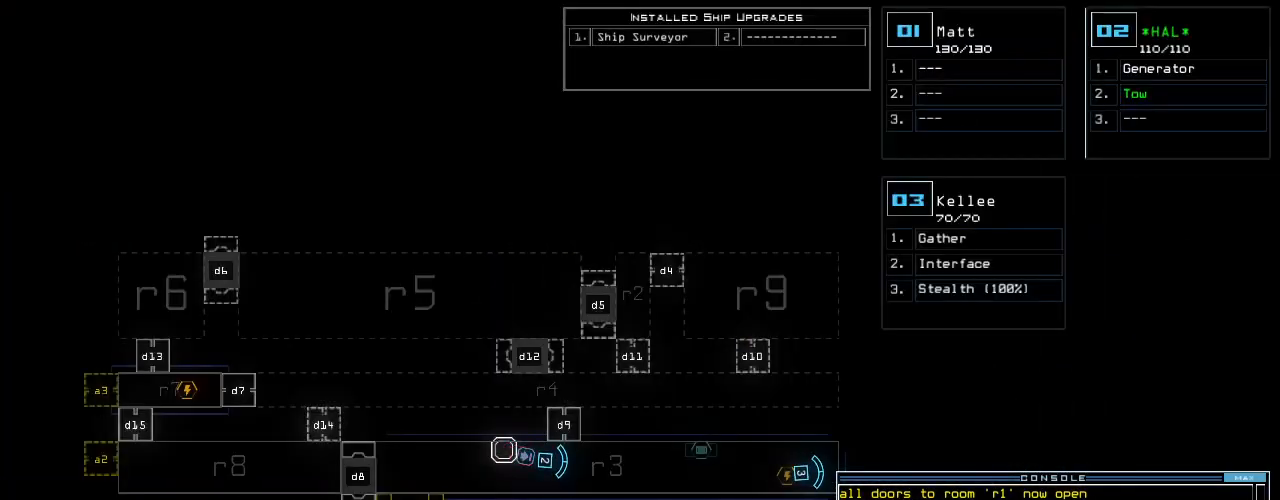
{"keys": ["down", "right"], "events": [[320, "3", "down"], [340, "down", "down"], [340, "right", "down"], [440, "3", "up"]]}
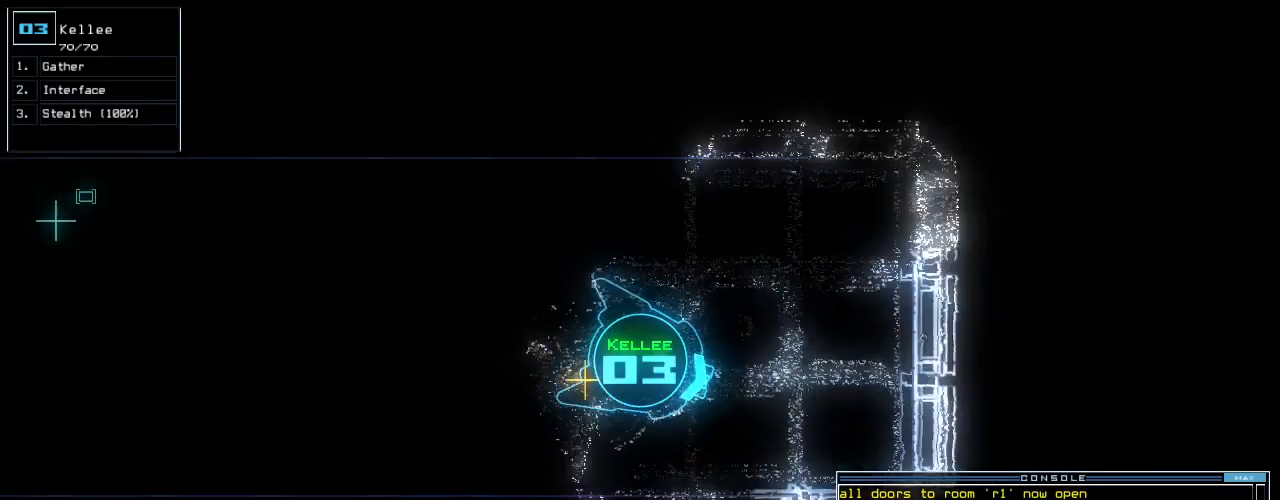
{"keys": ["down"], "events": [[20, "right", "up"], [60, "left", "down"], [160, "left", "up"]]}
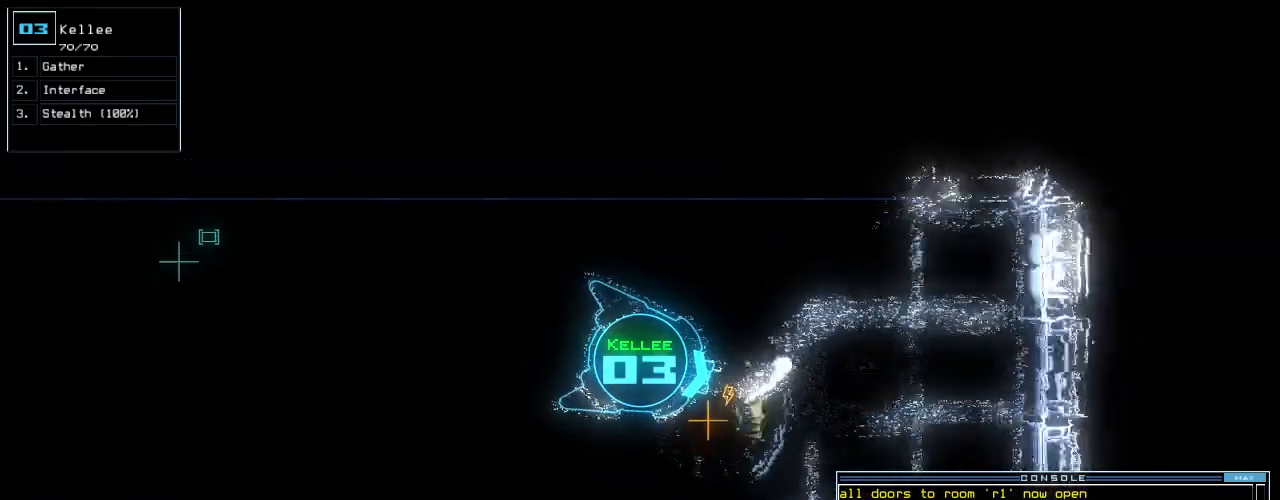
{"keys": ["down"], "events": []}